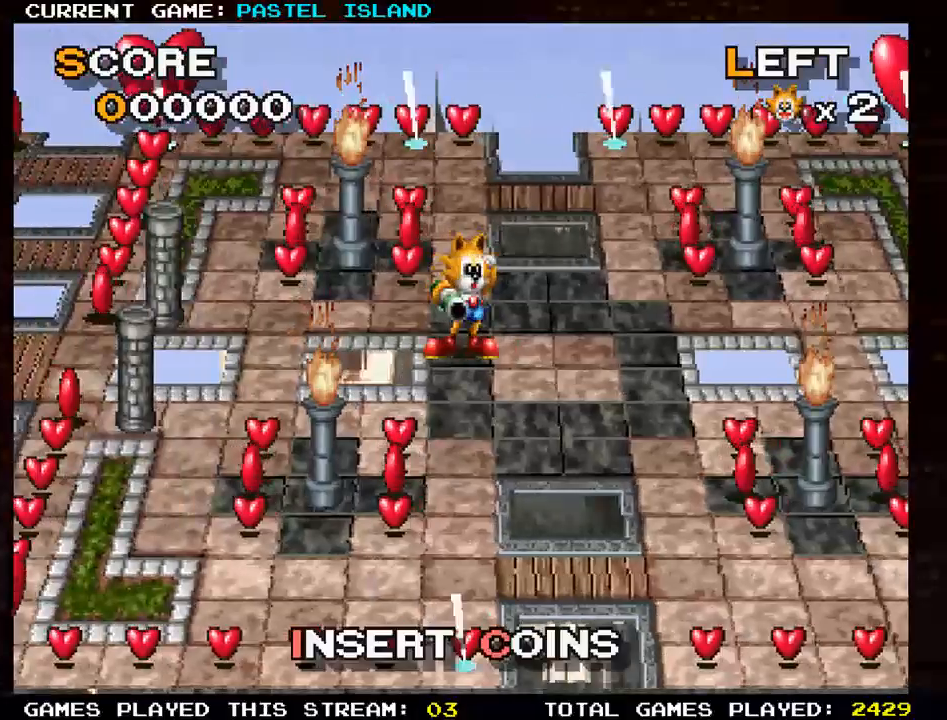
Gameplay with a controller (arcade stick); each line is a JSON object with the inputs held at the frame after it. "events" lists button and stick changes between this image and that frame as [ms after this image, input, new state], when the widget could be followed in between. Not read: L3 R3.
{"buttons": [], "left_stick": "center", "events": [[267, "left_stick", "left"], [417, "left_stick", "center"]]}
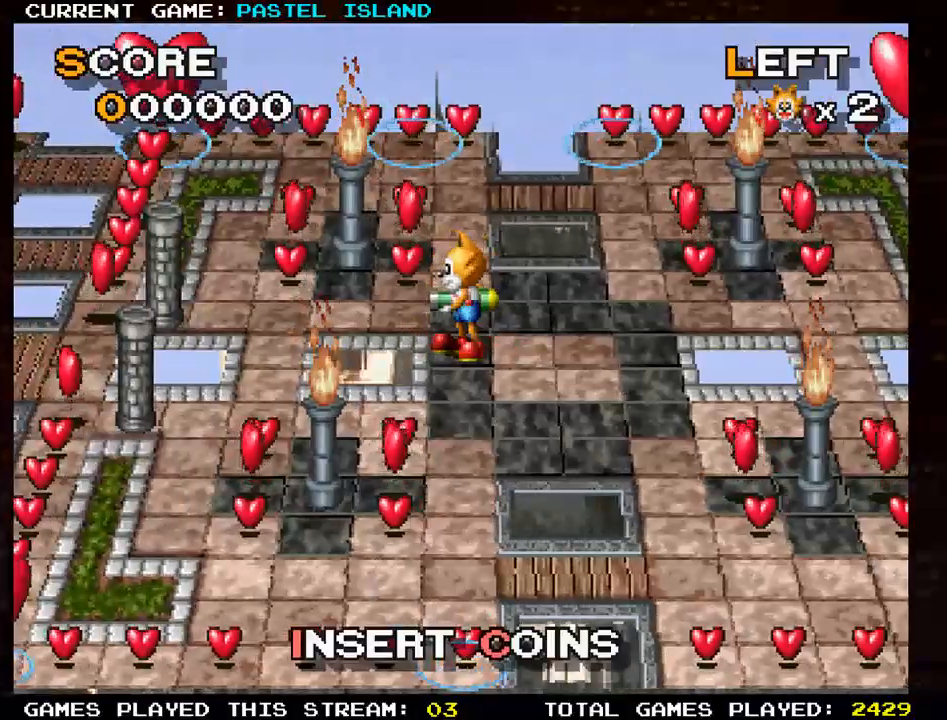
{"buttons": [], "left_stick": "center", "events": [[317, "left_stick", "left"], [483, "left_stick", "center"]]}
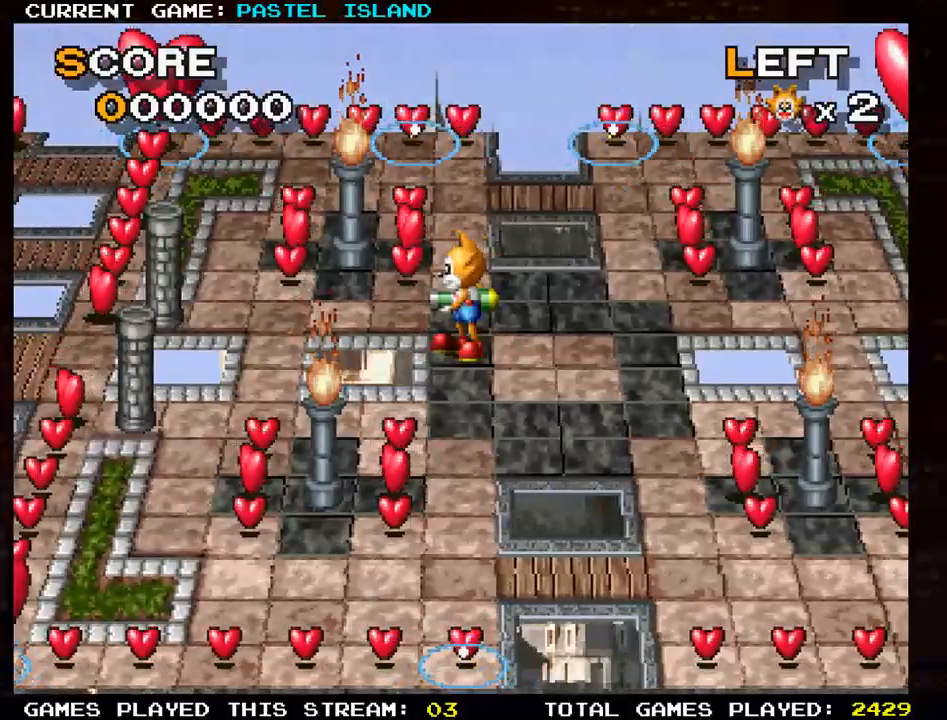
{"buttons": [], "left_stick": "up", "events": [[133, "left_stick", "up"], [283, "left_stick", "left"], [433, "left_stick", "up"]]}
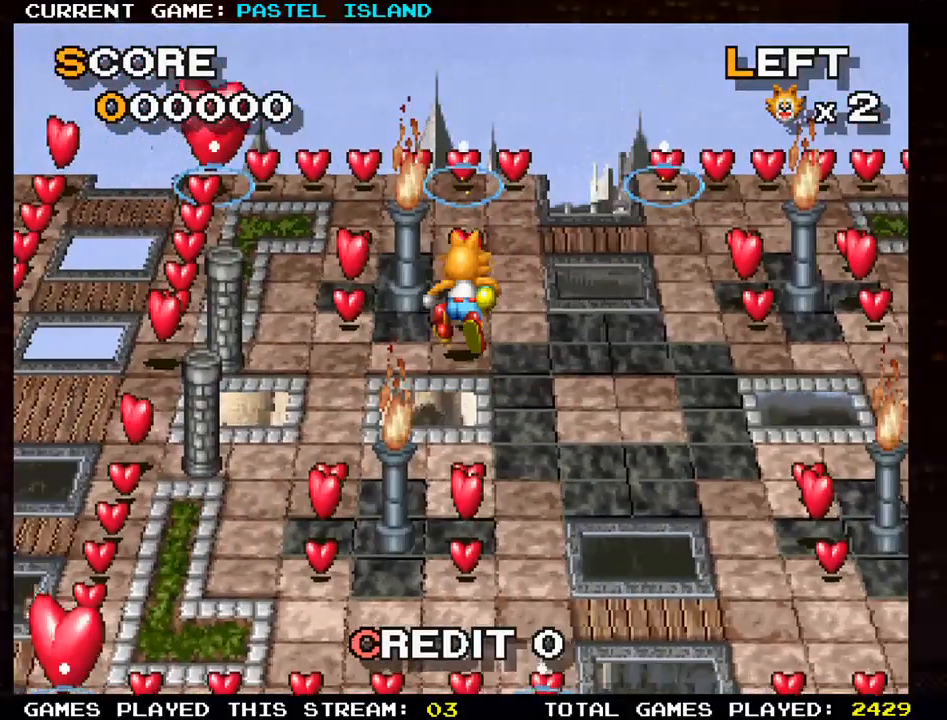
{"buttons": [], "left_stick": "up", "events": [[167, "SQUARE", "down"], [250, "SQUARE", "up"], [333, "SQUARE", "down"], [417, "SQUARE", "up"]]}
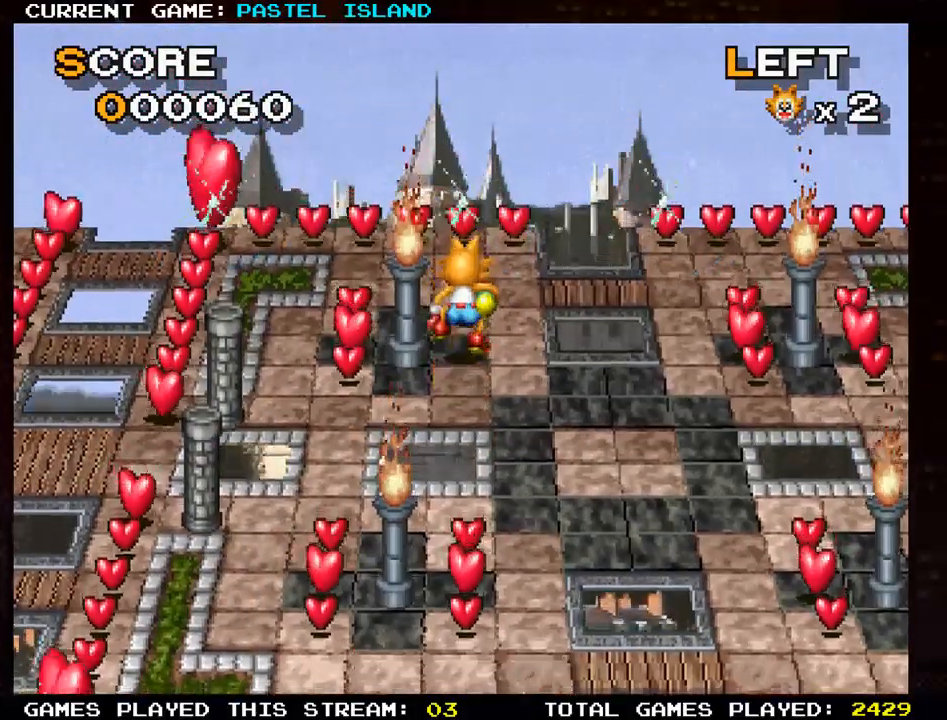
{"buttons": [], "left_stick": "down", "events": [[17, "SQUARE", "down"], [33, "SQUARE", "up"], [67, "left_stick", "center"], [200, "left_stick", "down"]]}
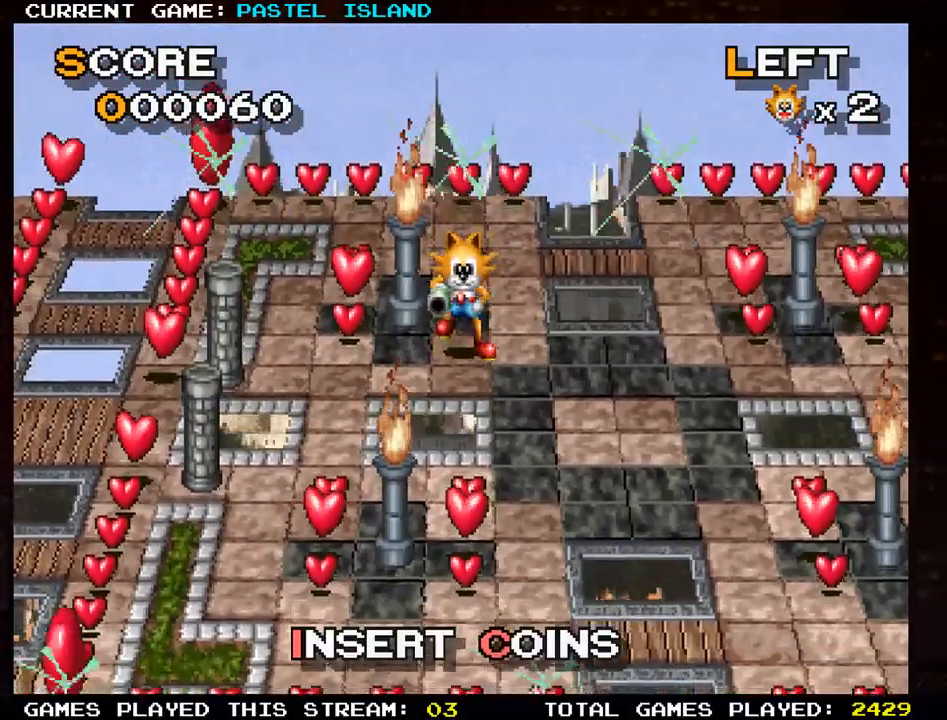
{"buttons": [], "left_stick": "down", "events": [[100, "left_stick", "right"], [367, "left_stick", "down"]]}
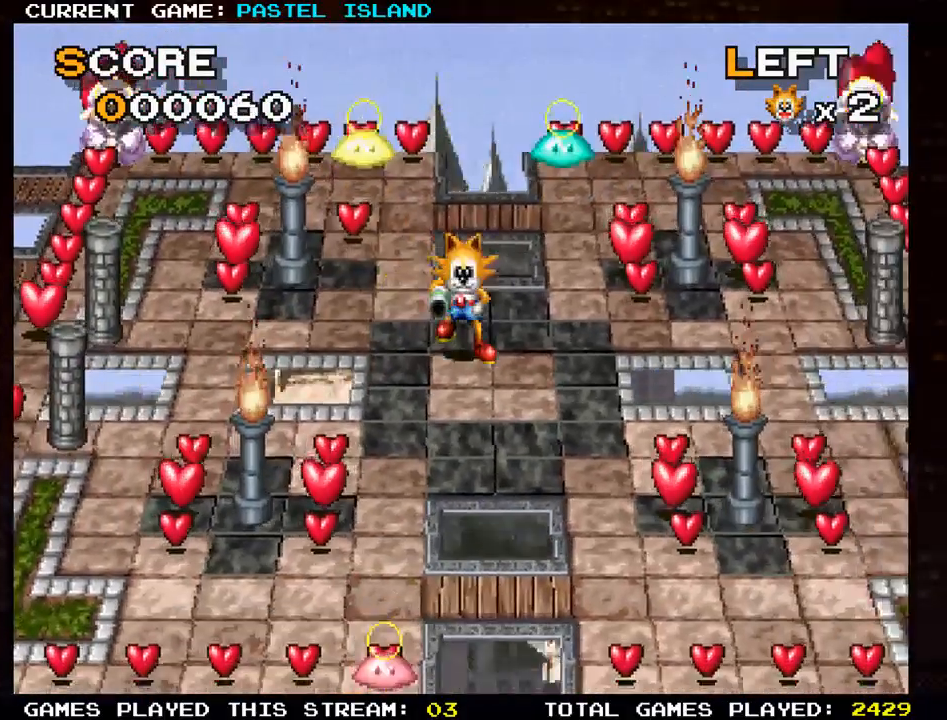
{"buttons": [], "left_stick": "down", "events": [[200, "TRIANGLE", "down"], [300, "TRIANGLE", "up"]]}
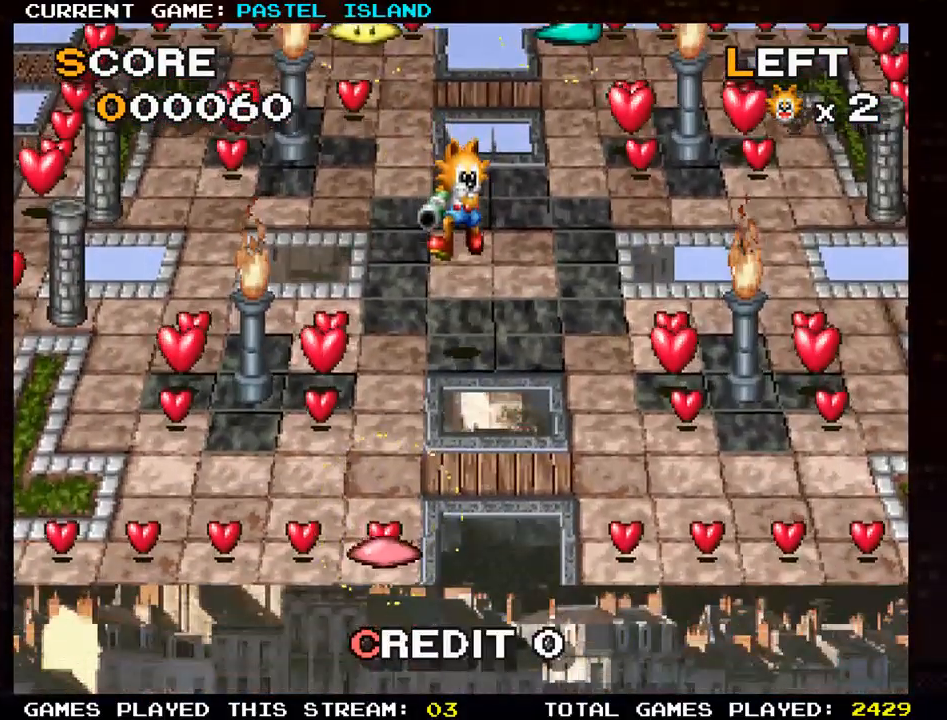
{"buttons": [], "left_stick": "left", "events": [[183, "left_stick", "left"]]}
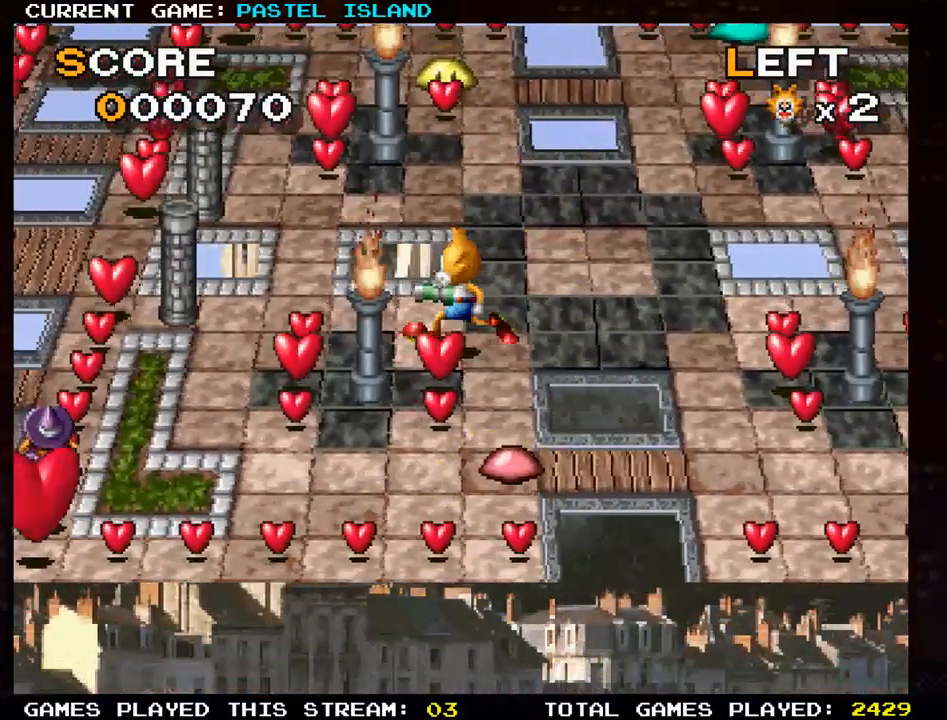
{"buttons": [], "left_stick": "left", "events": [[100, "left_stick", "down"], [500, "left_stick", "left"]]}
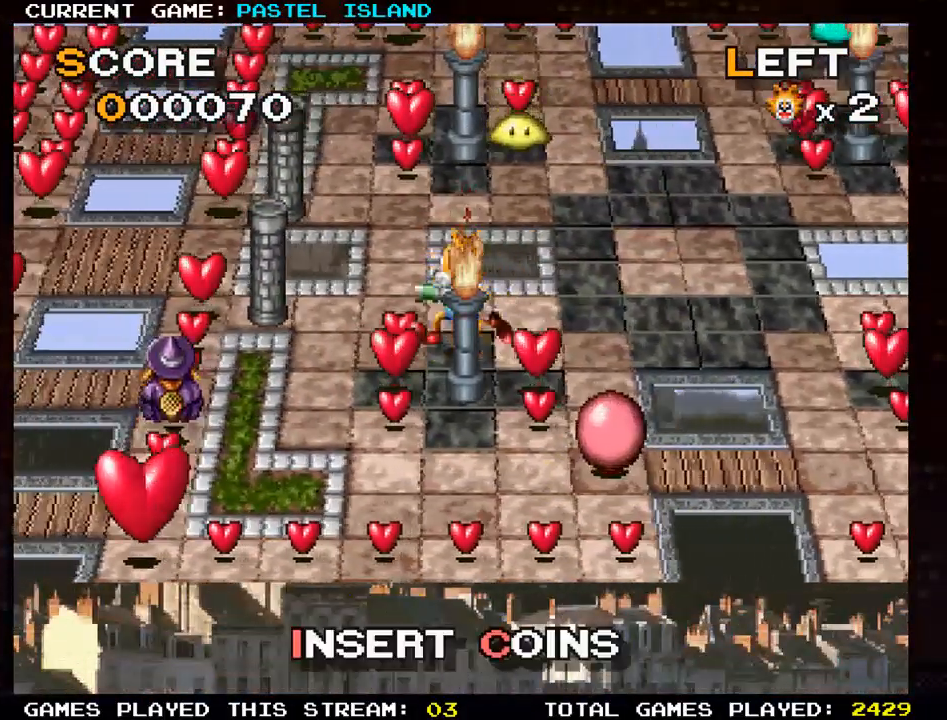
{"buttons": [], "left_stick": "down", "events": [[133, "left_stick", "down"]]}
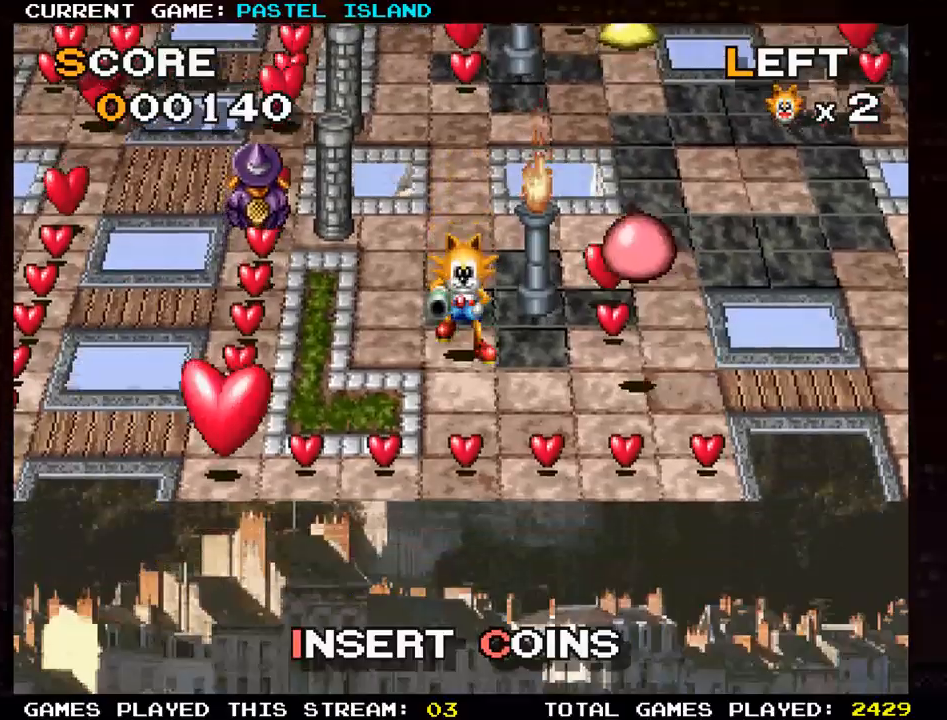
{"buttons": [], "left_stick": "left", "events": [[417, "left_stick", "left"]]}
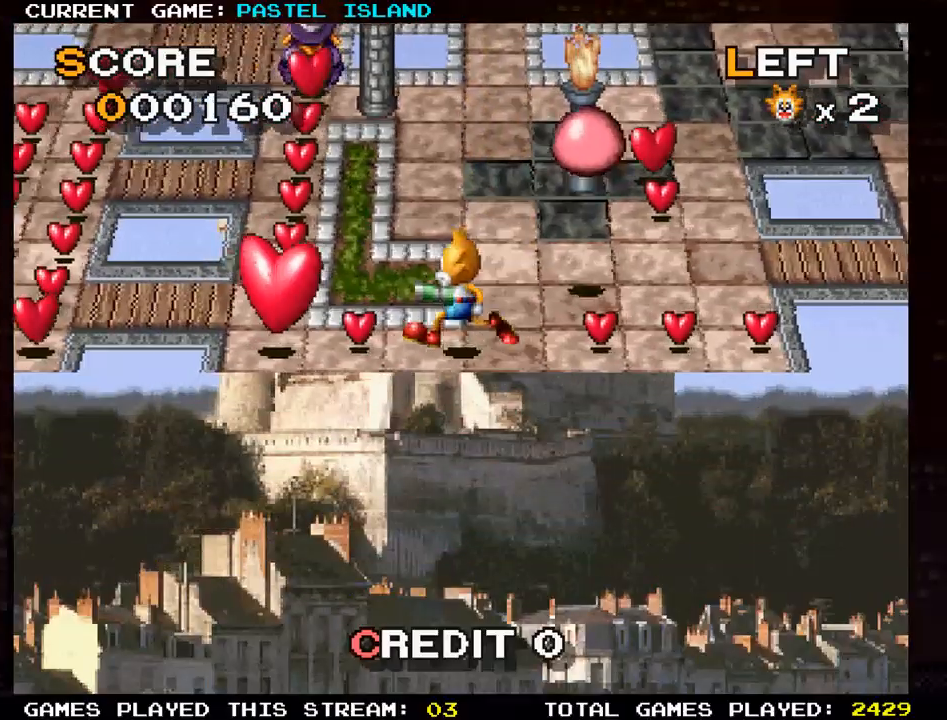
{"buttons": [], "left_stick": "up", "events": [[433, "left_stick", "up"]]}
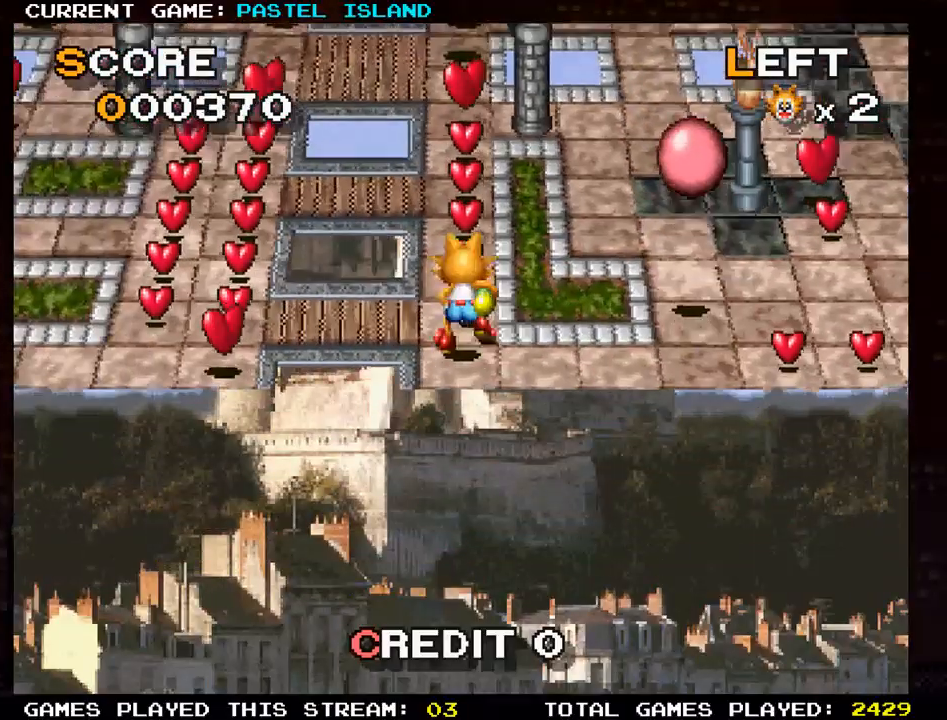
{"buttons": [], "left_stick": "up", "events": [[17, "SQUARE", "down"], [83, "SQUARE", "up"]]}
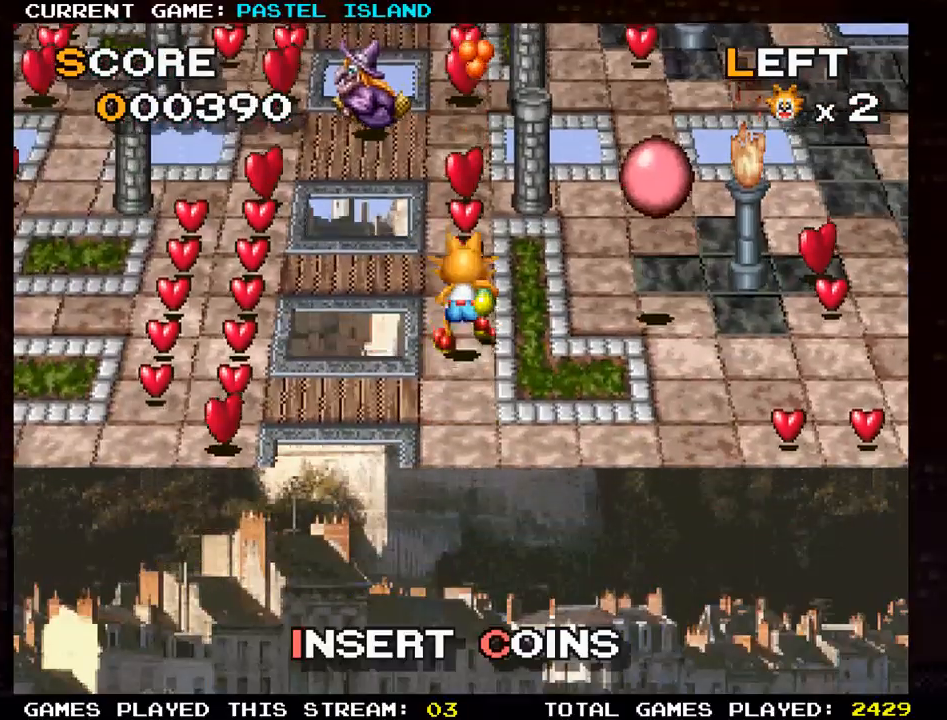
{"buttons": [], "left_stick": "left", "events": [[483, "left_stick", "left"]]}
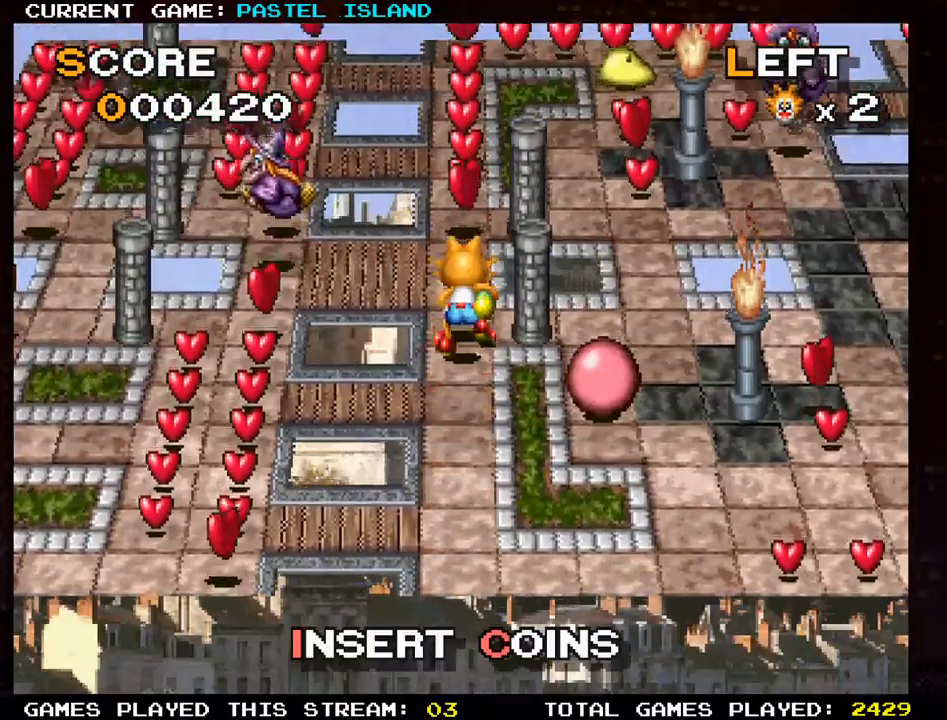
{"buttons": [], "left_stick": "up-left", "events": [[317, "SQUARE", "down"], [400, "SQUARE", "up"], [433, "left_stick", "up-left"]]}
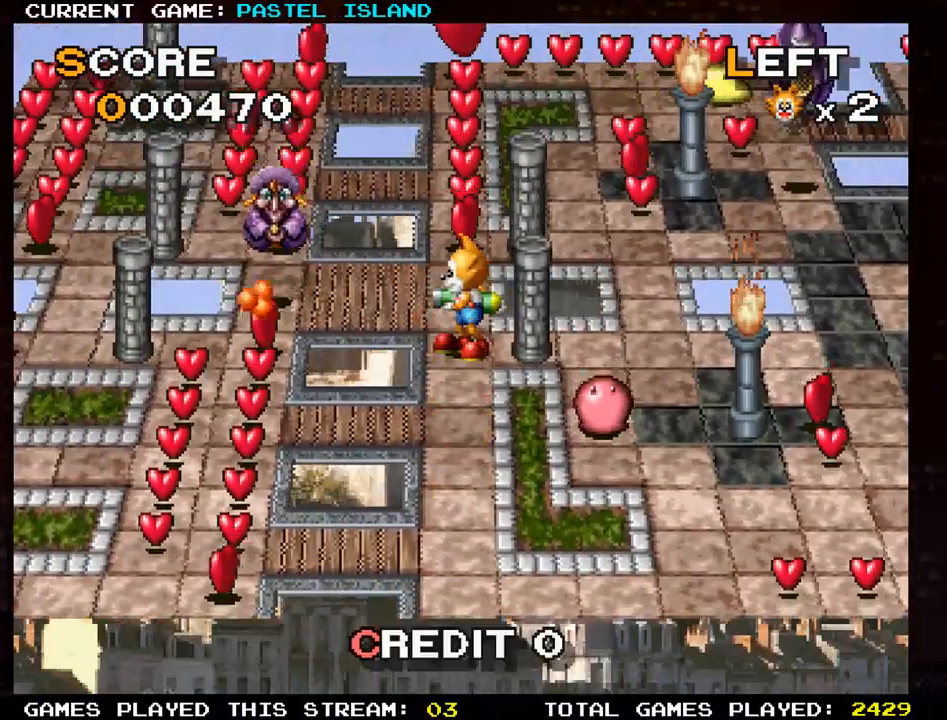
{"buttons": ["SQUARE"], "left_stick": "center", "events": [[67, "left_stick", "left"], [250, "SQUARE", "down"], [383, "SQUARE", "up"], [417, "SQUARE", "down"], [417, "left_stick", "center"]]}
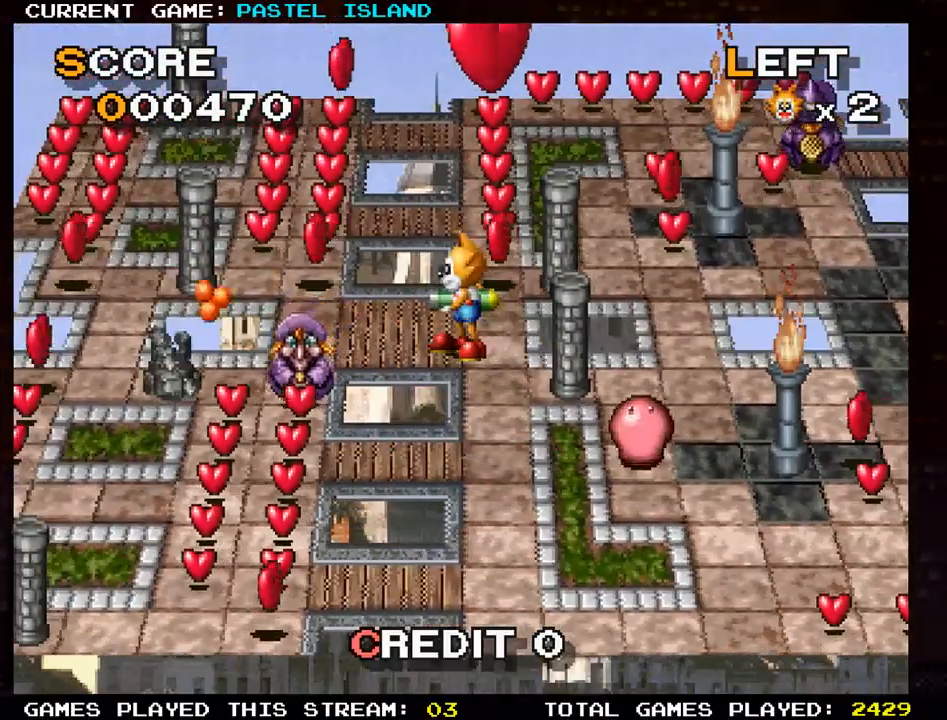
{"buttons": [], "left_stick": "up-left", "events": [[17, "SQUARE", "up"], [100, "SQUARE", "down"], [183, "SQUARE", "up"], [250, "left_stick", "left"], [467, "left_stick", "up-left"]]}
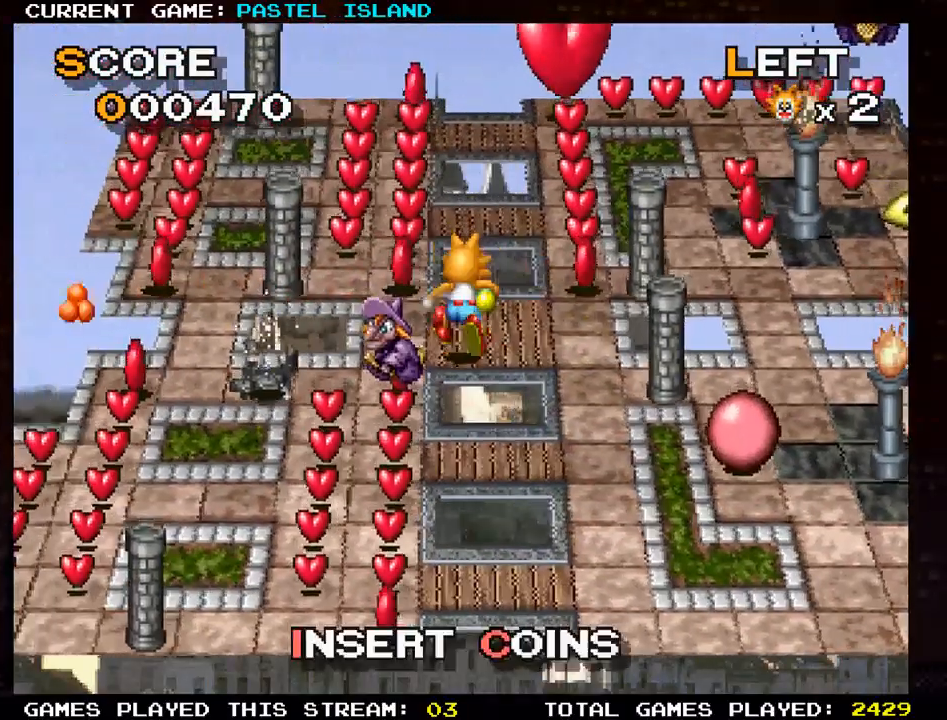
{"buttons": [], "left_stick": "center", "events": [[67, "left_stick", "up"], [267, "left_stick", "center"], [317, "left_stick", "down"], [367, "left_stick", "left"], [467, "left_stick", "center"]]}
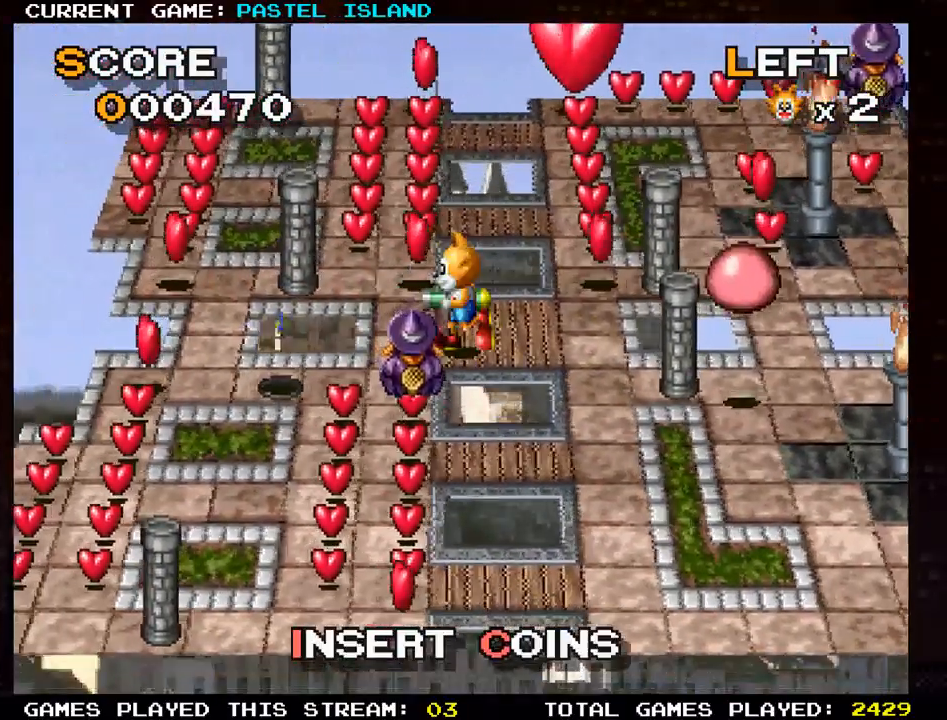
{"buttons": [], "left_stick": "up", "events": [[150, "left_stick", "up"]]}
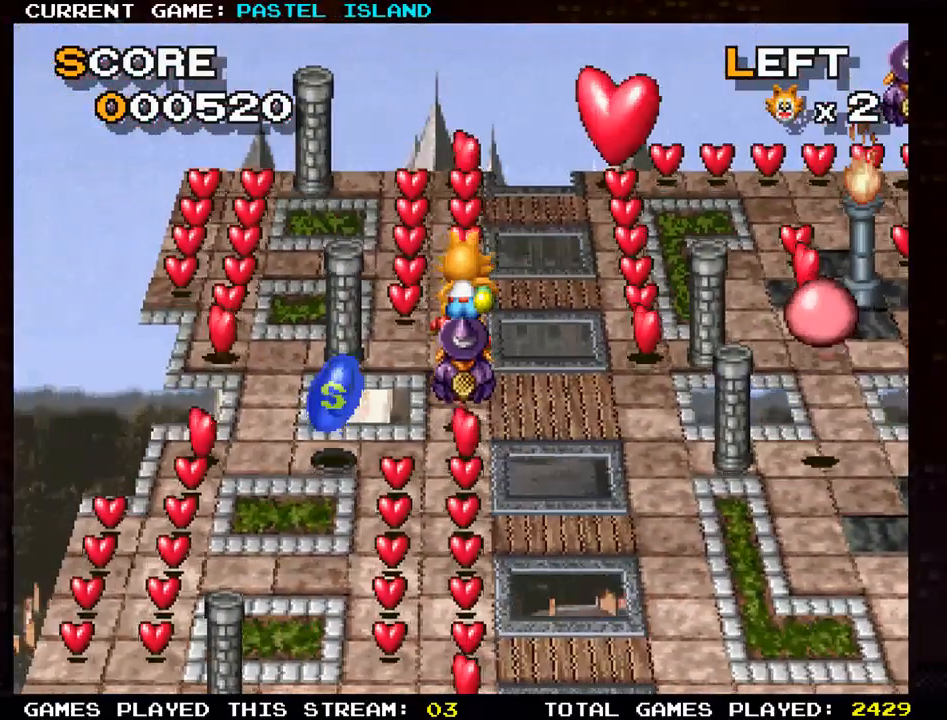
{"buttons": [], "left_stick": "up", "events": []}
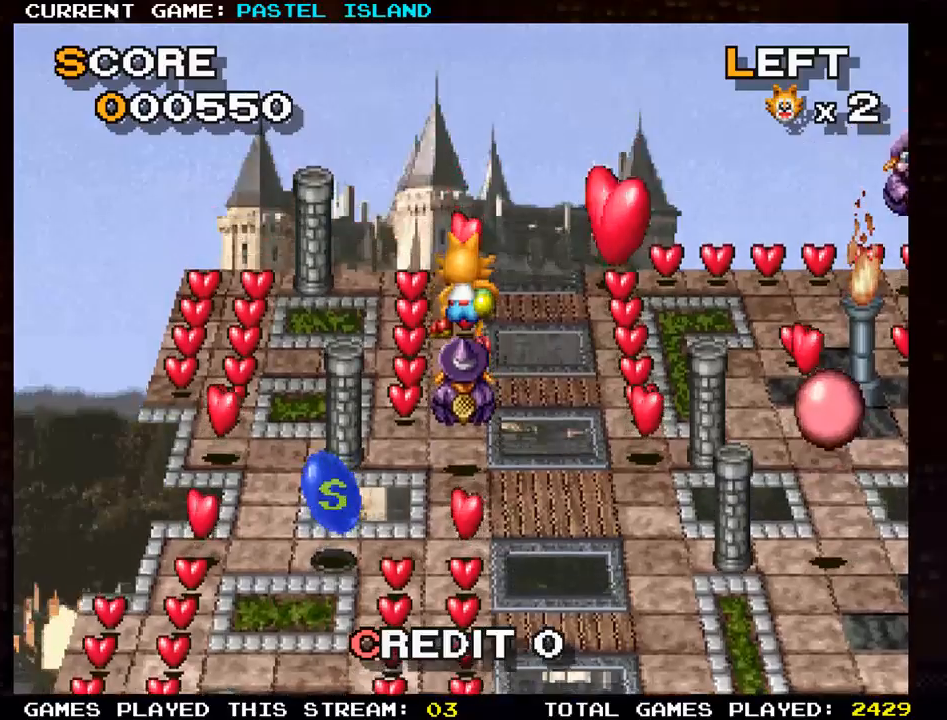
{"buttons": [], "left_stick": "up", "events": [[100, "left_stick", "down"], [183, "SQUARE", "down"], [233, "SQUARE", "up"], [250, "left_stick", "center"], [283, "SQUARE", "down"], [400, "SQUARE", "up"], [500, "left_stick", "up"]]}
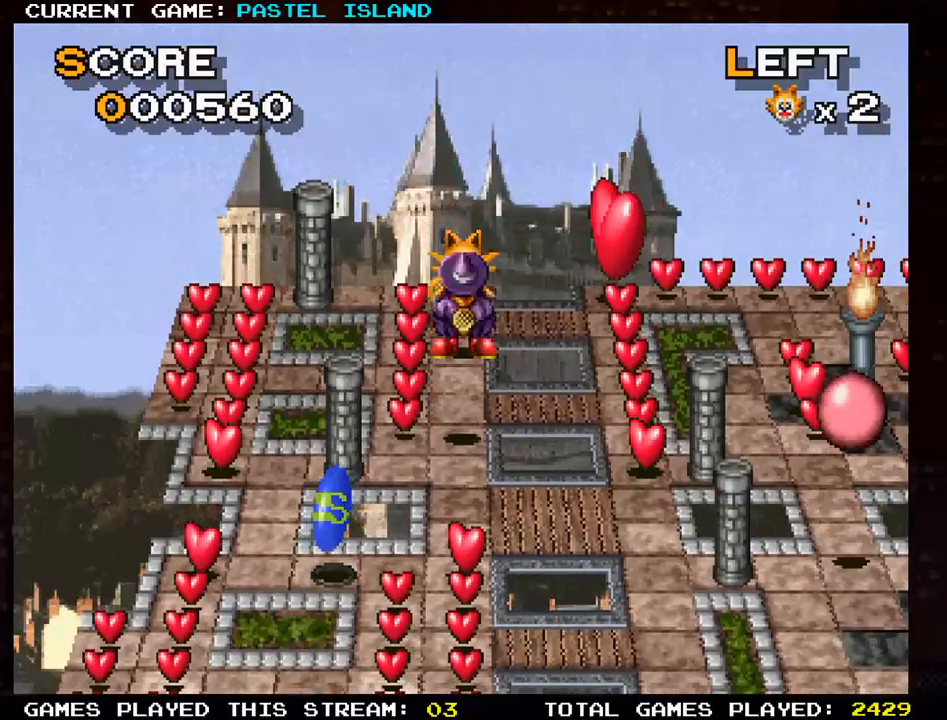
{"buttons": [], "left_stick": "down", "events": [[217, "left_stick", "left"], [383, "left_stick", "down"]]}
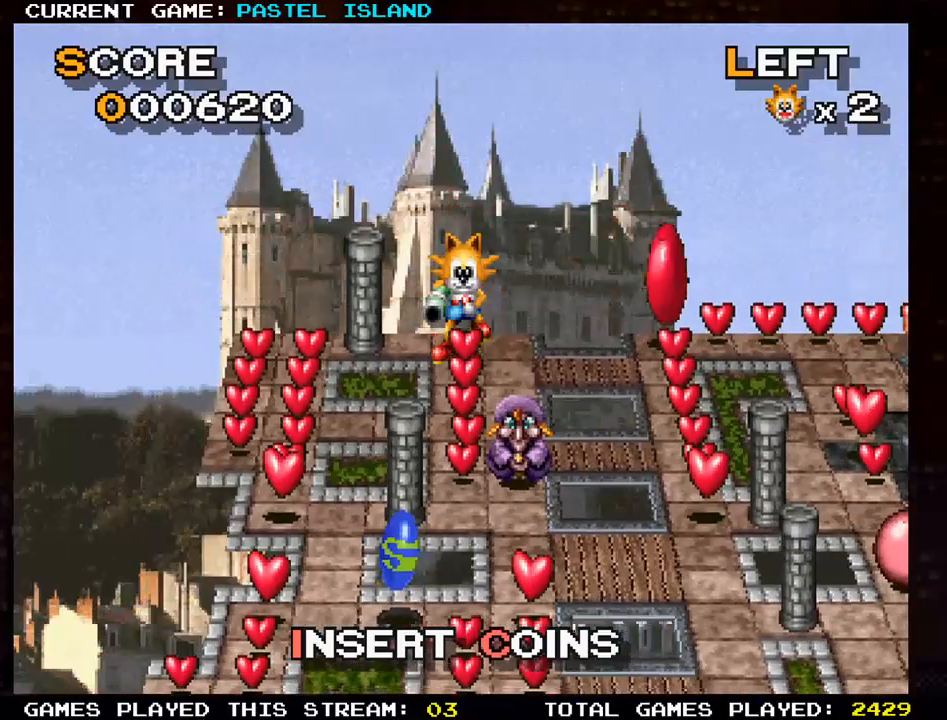
{"buttons": [], "left_stick": "down", "events": []}
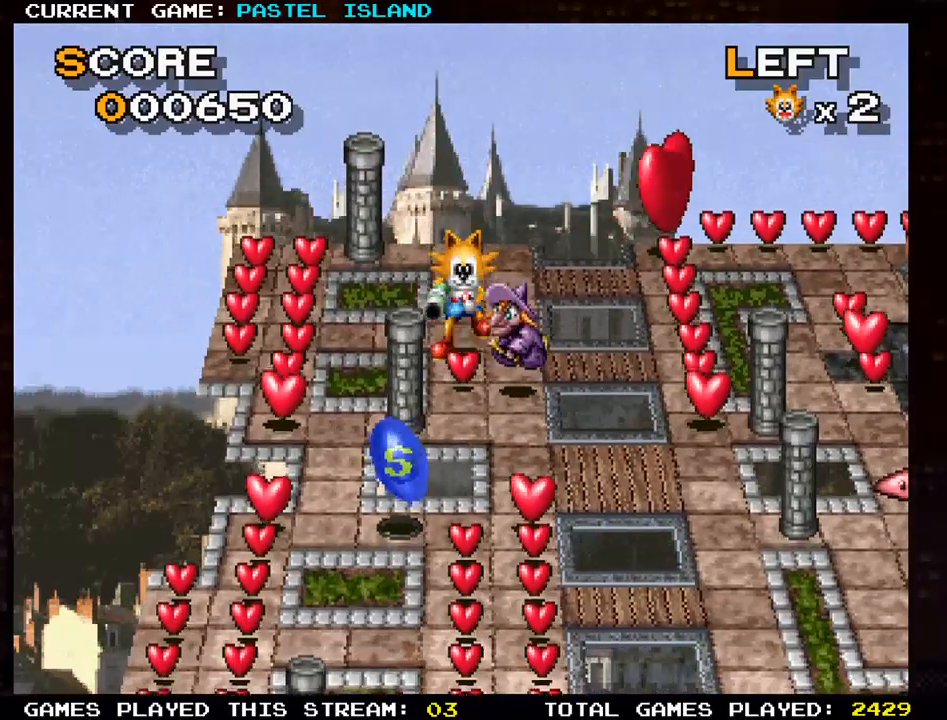
{"buttons": [], "left_stick": "up-left", "events": [[17, "left_stick", "left"], [417, "left_stick", "up-left"]]}
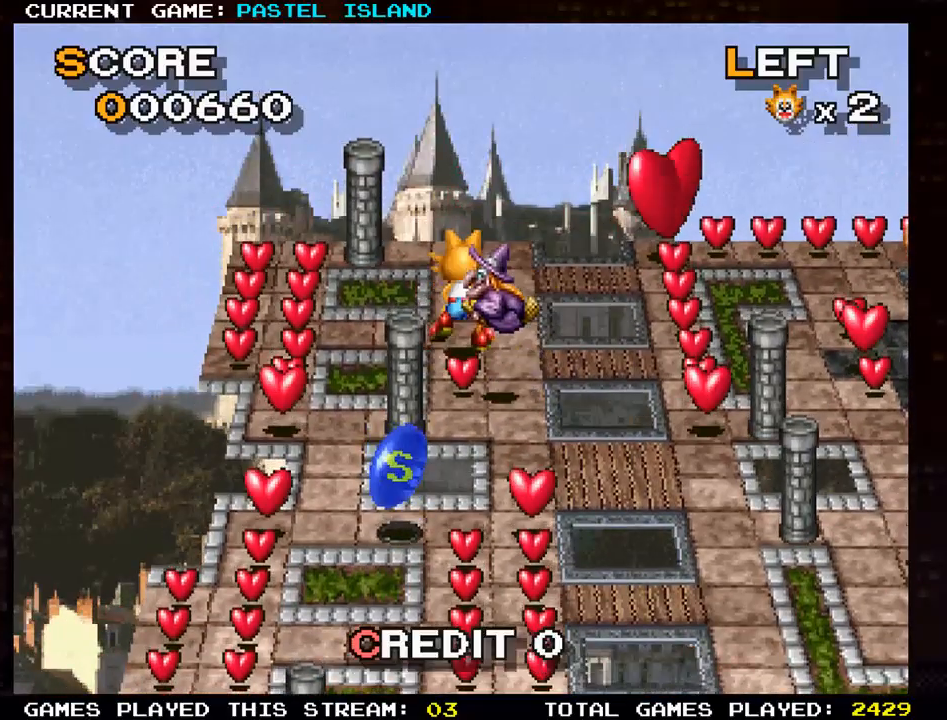
{"buttons": [], "left_stick": "up", "events": [[33, "left_stick", "left"], [500, "left_stick", "up"]]}
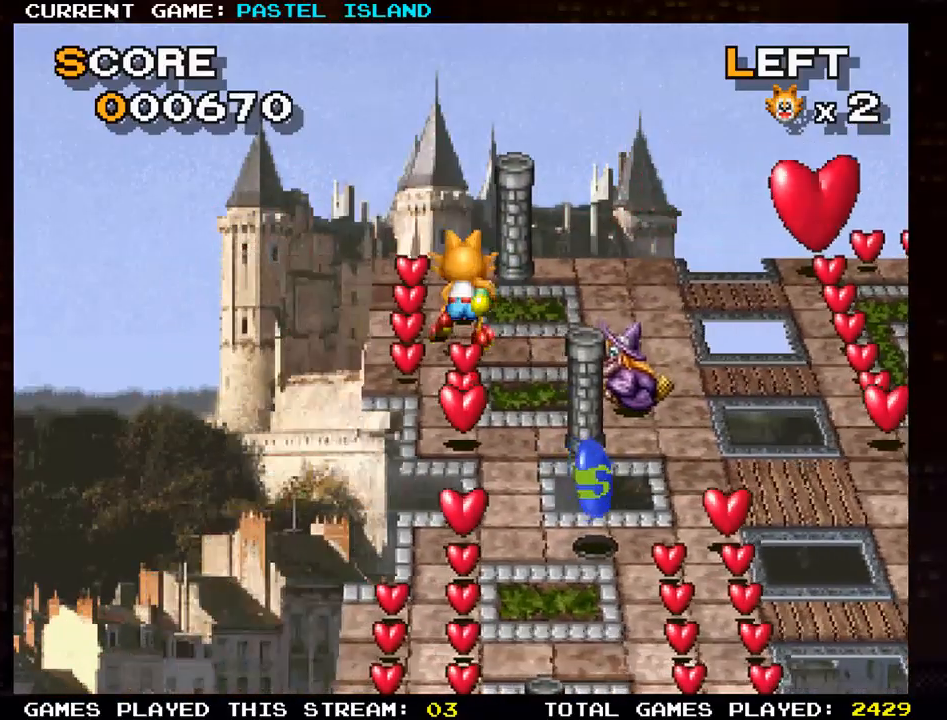
{"buttons": [], "left_stick": "left", "events": [[467, "left_stick", "left"]]}
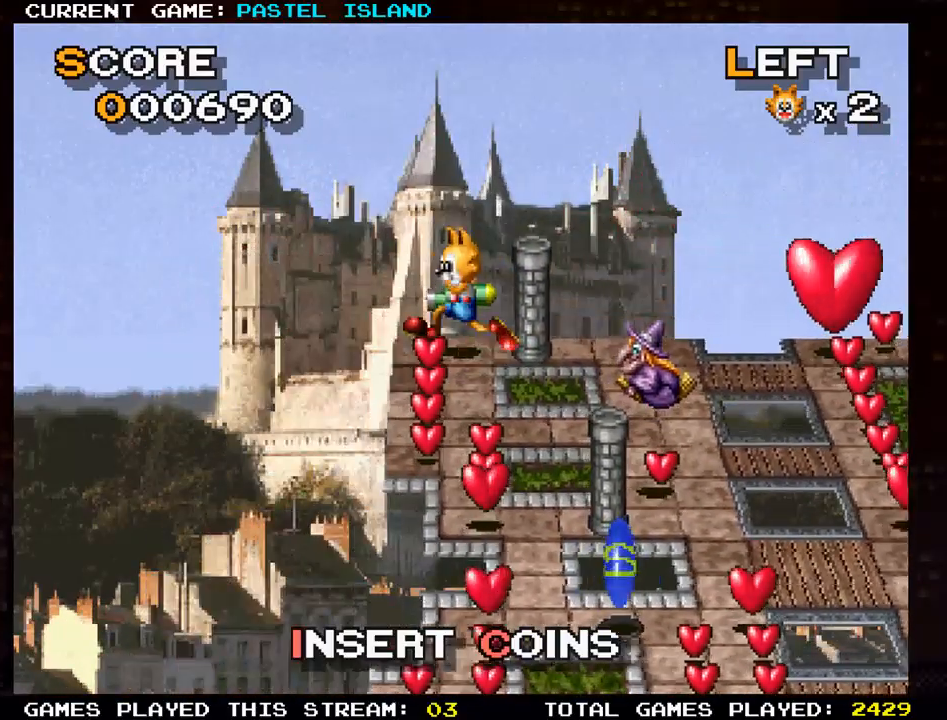
{"buttons": [], "left_stick": "down", "events": [[117, "left_stick", "down"]]}
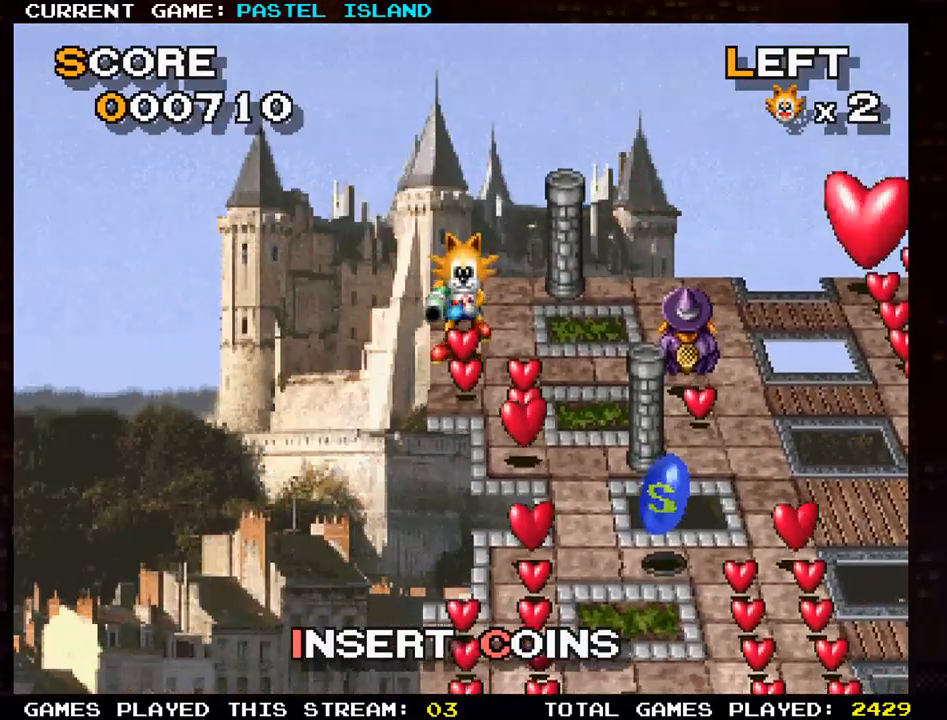
{"buttons": [], "left_stick": "down", "events": [[250, "left_stick", "right"], [433, "left_stick", "down"]]}